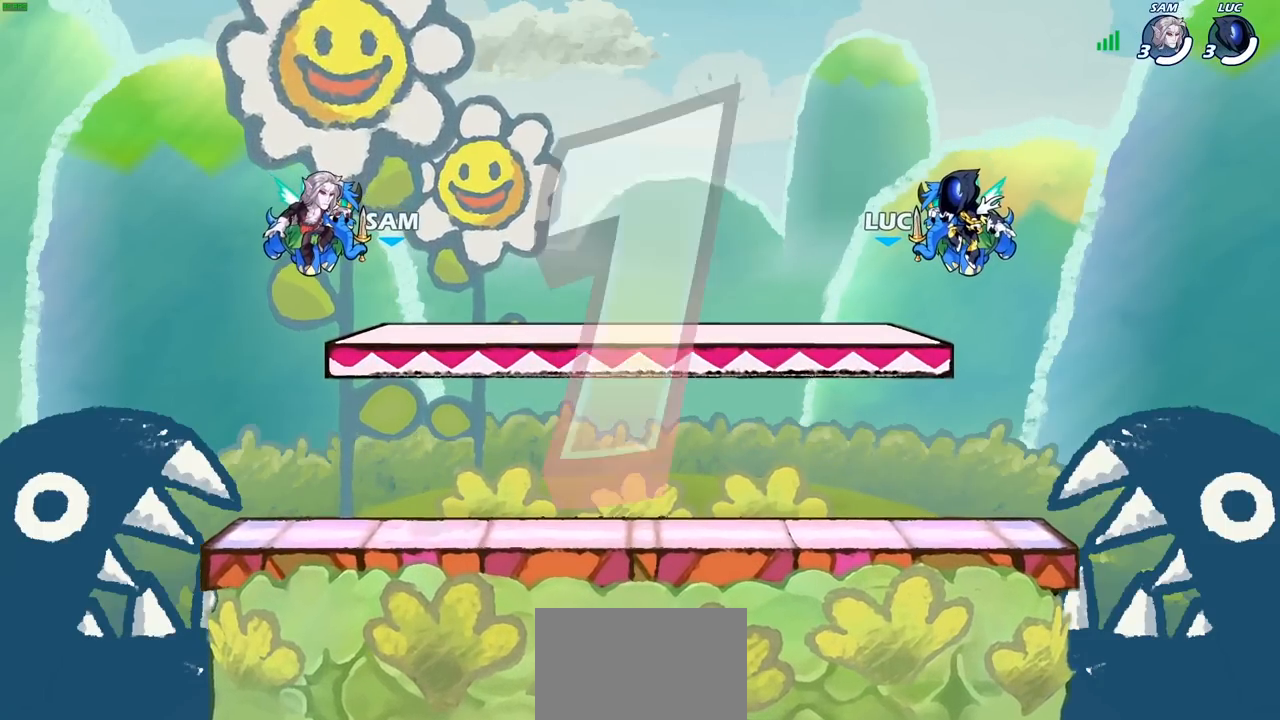
Gameplay with a controller (PlayStation layout); each line is a JSON object with the inputs held at the frame after it. "events" lists button and stick changes between this image and that frame as [ms after this image, input, new state], when the widget could be followed in between.
{"buttons": ["SELECT"], "left_stick": "center", "right_stick": "center", "events": [[433, "SELECT", "down"]]}
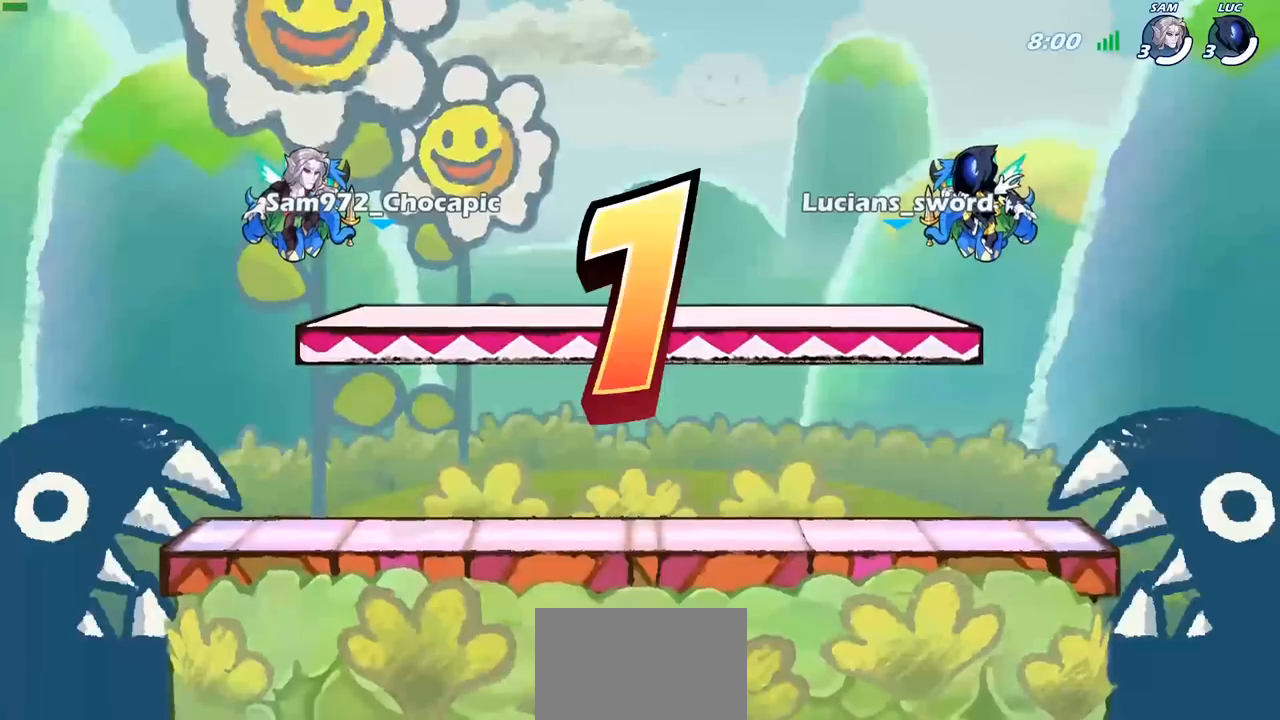
{"buttons": ["SELECT"], "left_stick": "center", "right_stick": "center", "events": []}
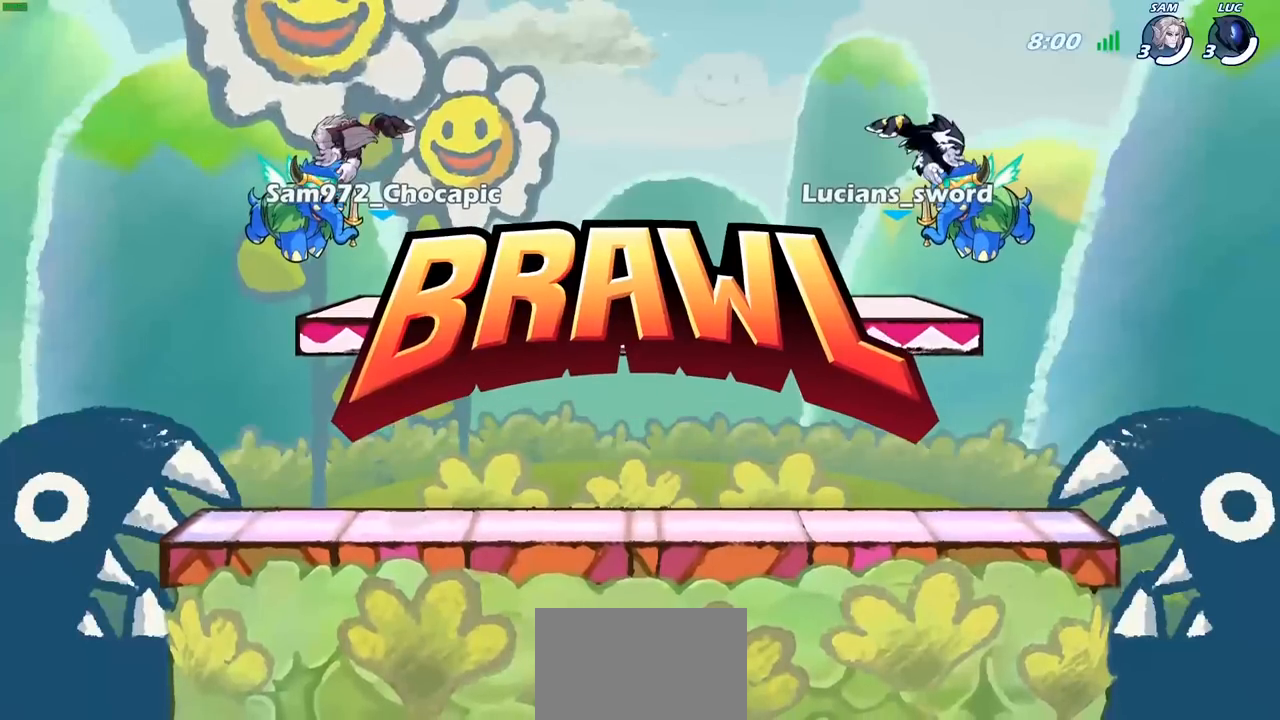
{"buttons": ["SELECT"], "left_stick": "center", "right_stick": "center", "events": []}
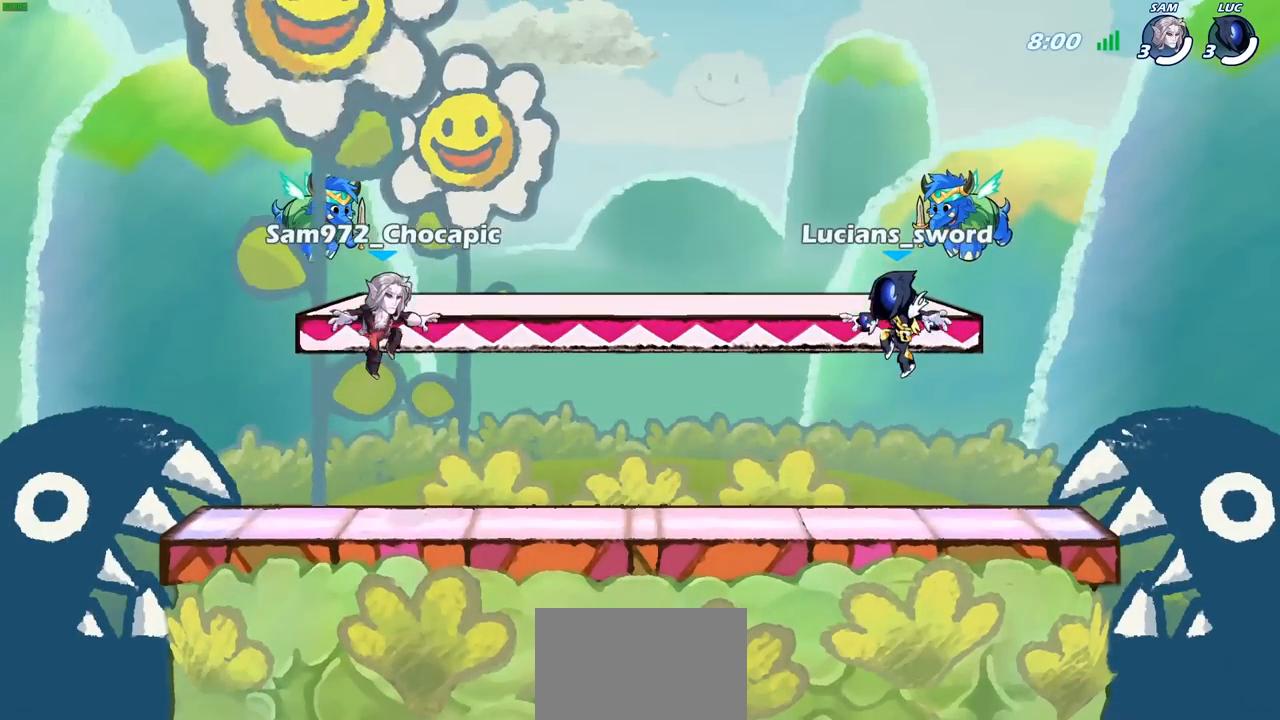
{"buttons": ["SELECT"], "left_stick": "center", "right_stick": "center", "events": [[300, "right_stick", "down-left"], [467, "right_stick", "center"]]}
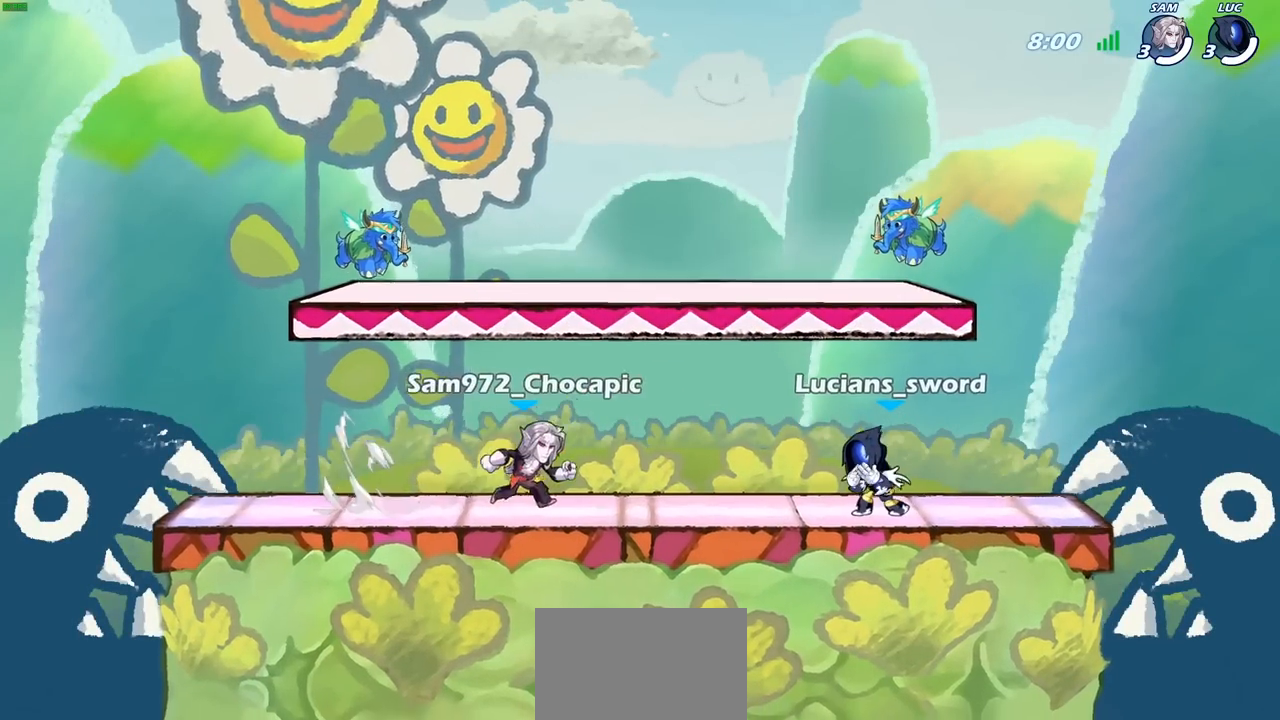
{"buttons": [], "left_stick": "center", "right_stick": "center", "events": [[50, "right_stick", "left"], [150, "right_stick", "center"], [367, "SELECT", "up"]]}
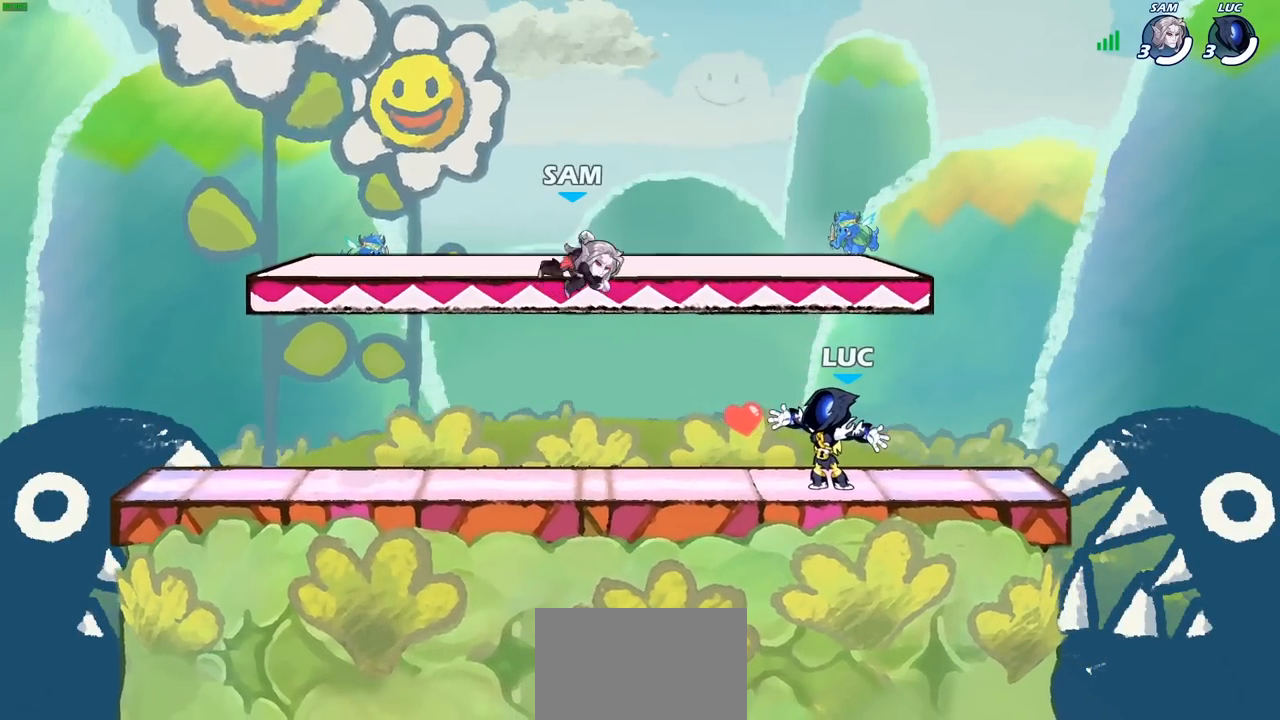
{"buttons": [], "left_stick": "center", "right_stick": "center", "events": []}
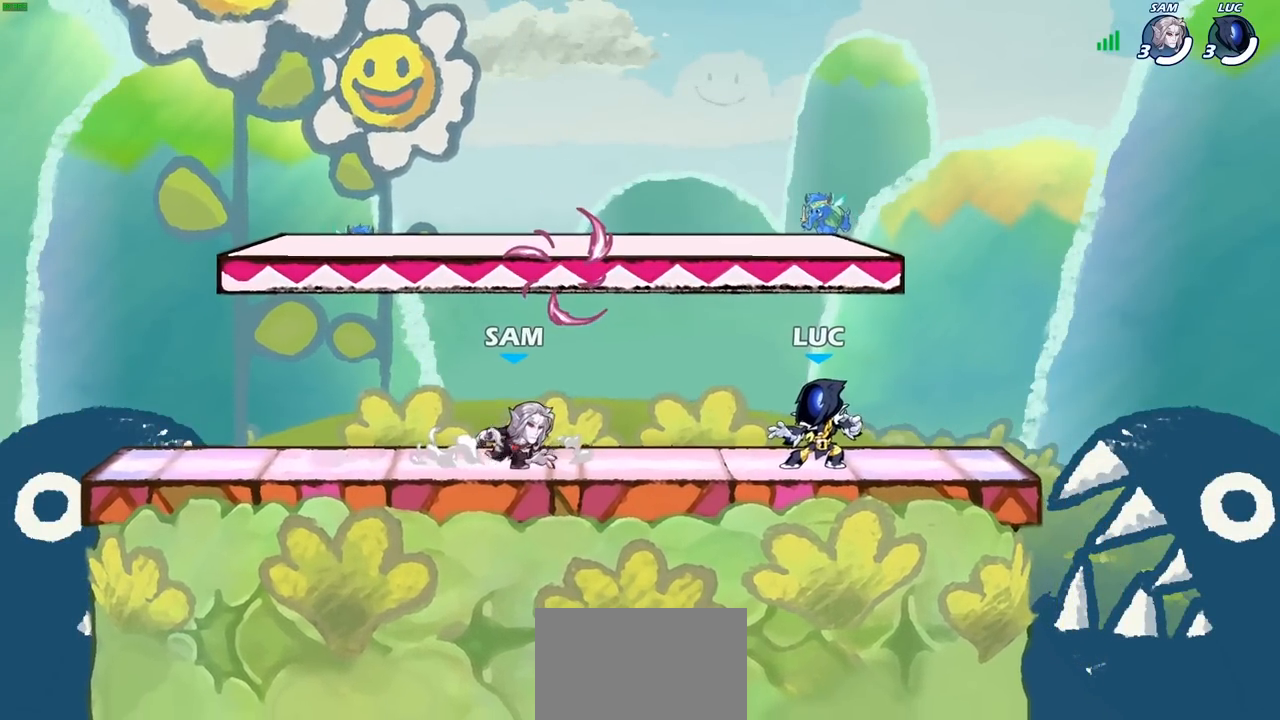
{"buttons": ["CROSS", "R1"], "left_stick": "up-left", "right_stick": "center", "events": [[33, "left_stick", "up-left"], [83, "R2", "down"], [100, "CROSS", "down"], [233, "CROSS", "up"], [267, "R2", "up"], [350, "CROSS", "down"], [417, "R1", "down"]]}
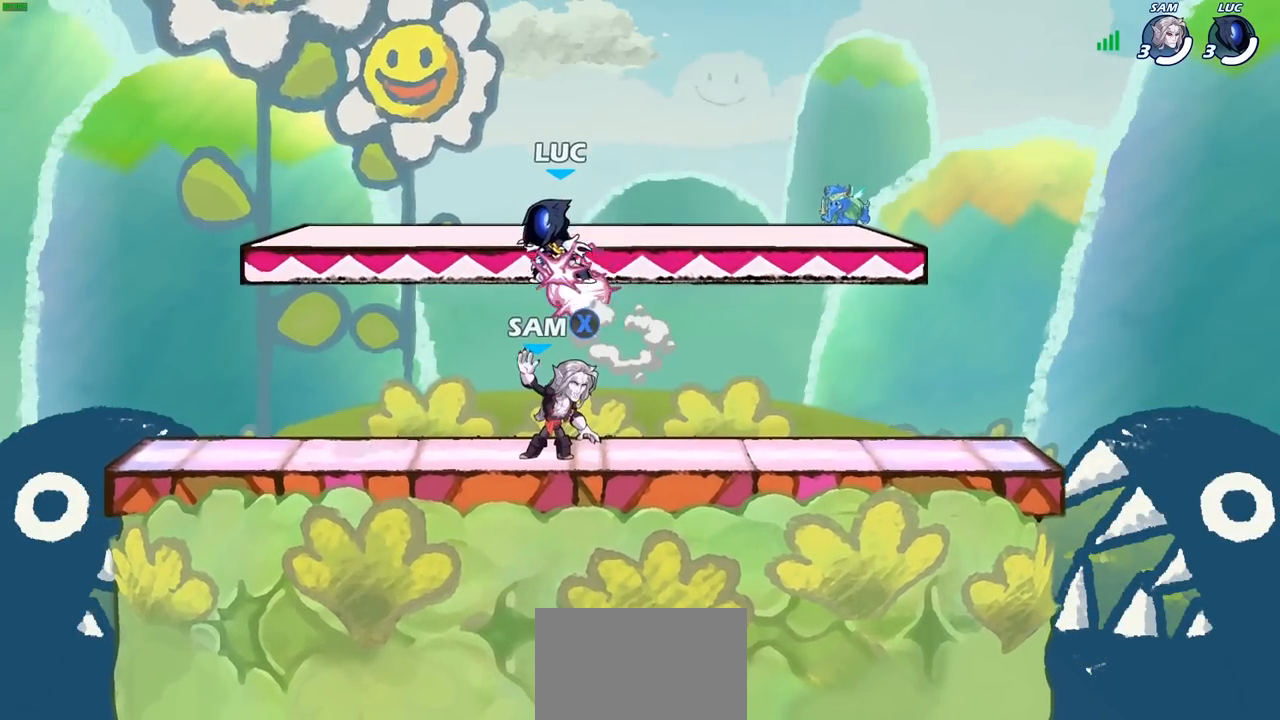
{"buttons": [], "left_stick": "down-left", "right_stick": "center", "events": [[33, "CROSS", "up"], [67, "R1", "up"], [133, "left_stick", "down-left"]]}
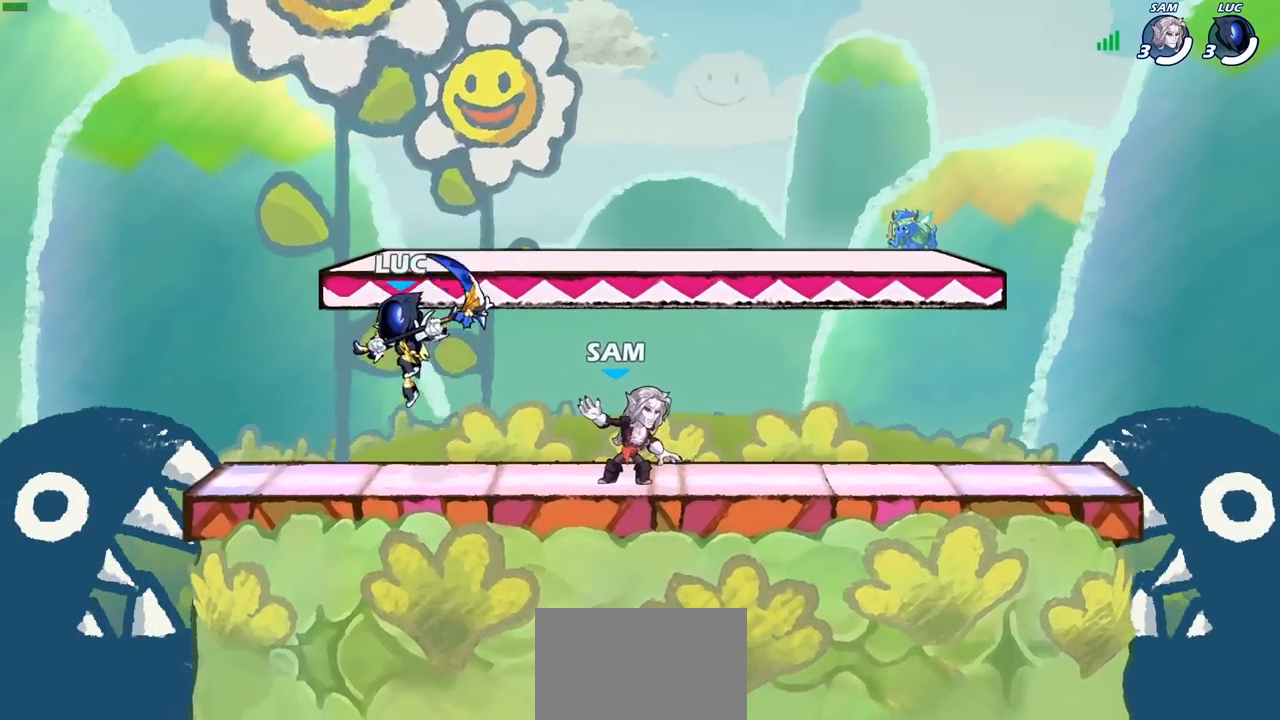
{"buttons": ["CROSS"], "left_stick": "up-right", "right_stick": "center", "events": [[150, "left_stick", "up-left"], [167, "R2", "down"], [217, "CROSS", "down"], [267, "left_stick", "up-right"], [317, "CROSS", "up"], [317, "R2", "up"], [400, "CROSS", "down"]]}
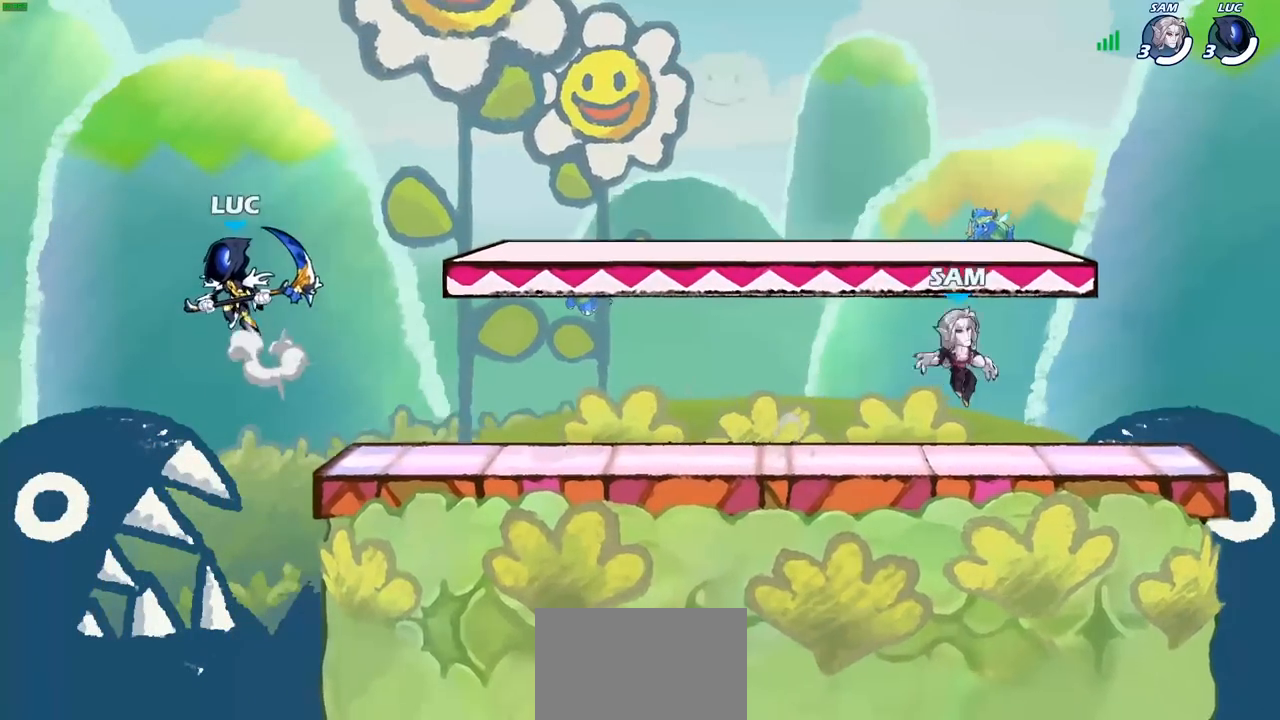
{"buttons": [], "left_stick": "up-right", "right_stick": "center", "events": [[17, "CIRCLE", "down"], [50, "CROSS", "up"], [200, "CIRCLE", "up"]]}
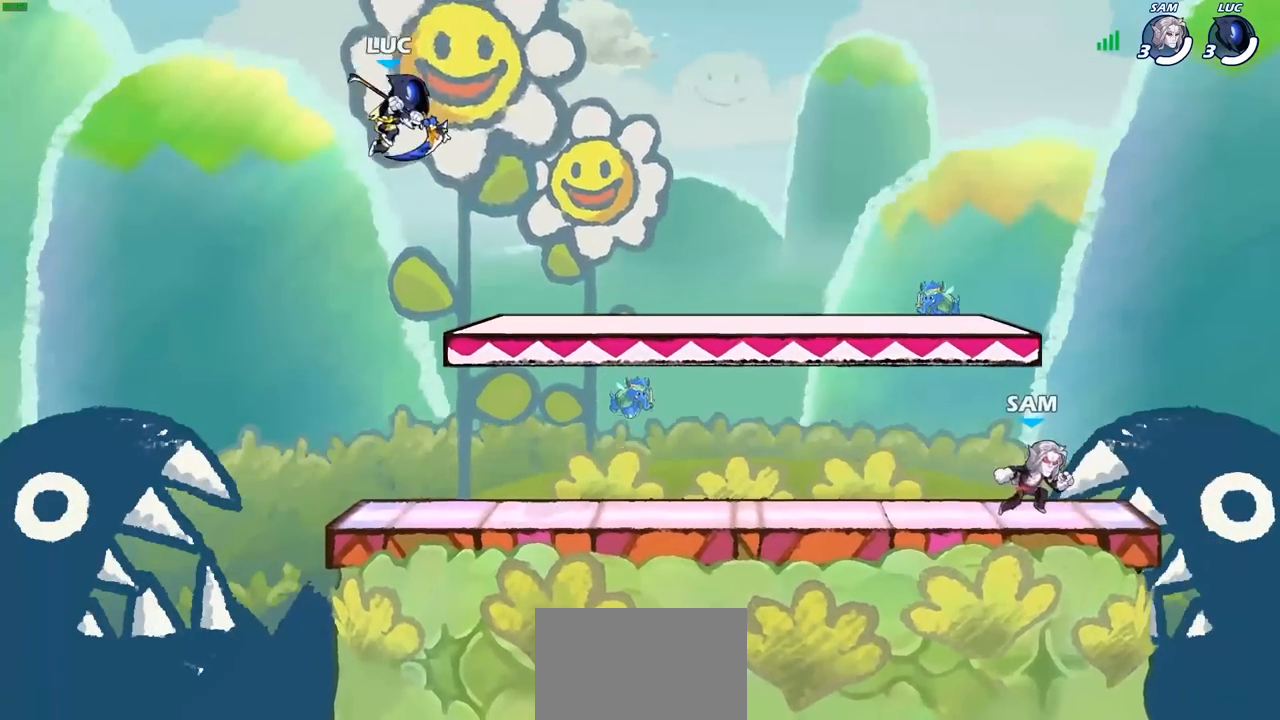
{"buttons": [], "left_stick": "down-left", "right_stick": "center", "events": [[217, "left_stick", "down-left"]]}
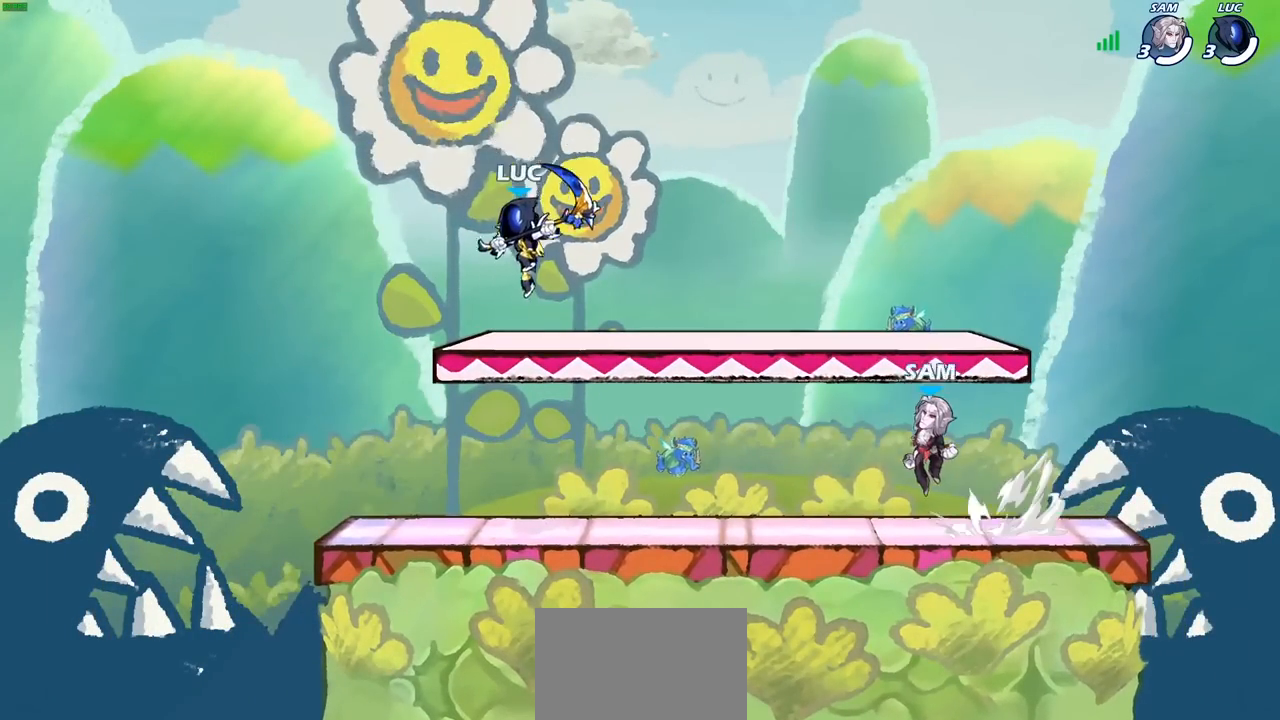
{"buttons": ["CROSS", "R2"], "left_stick": "right", "right_stick": "center", "events": [[217, "left_stick", "down-right"], [283, "left_stick", "right"], [333, "R2", "down"], [417, "CROSS", "down"]]}
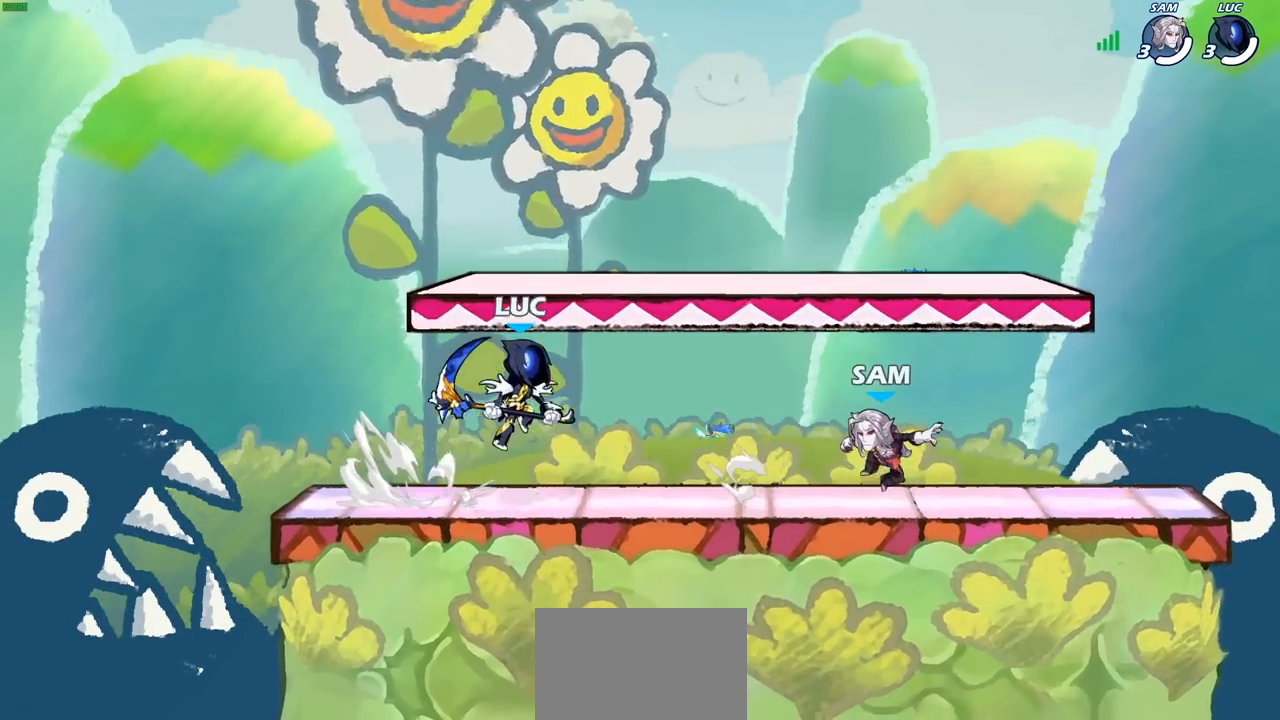
{"buttons": ["CROSS", "R2"], "left_stick": "up-left", "right_stick": "center", "events": [[33, "CROSS", "up"], [50, "R2", "up"], [133, "left_stick", "down-left"], [250, "left_stick", "left"], [400, "left_stick", "up-left"], [417, "R2", "down"], [500, "CROSS", "down"]]}
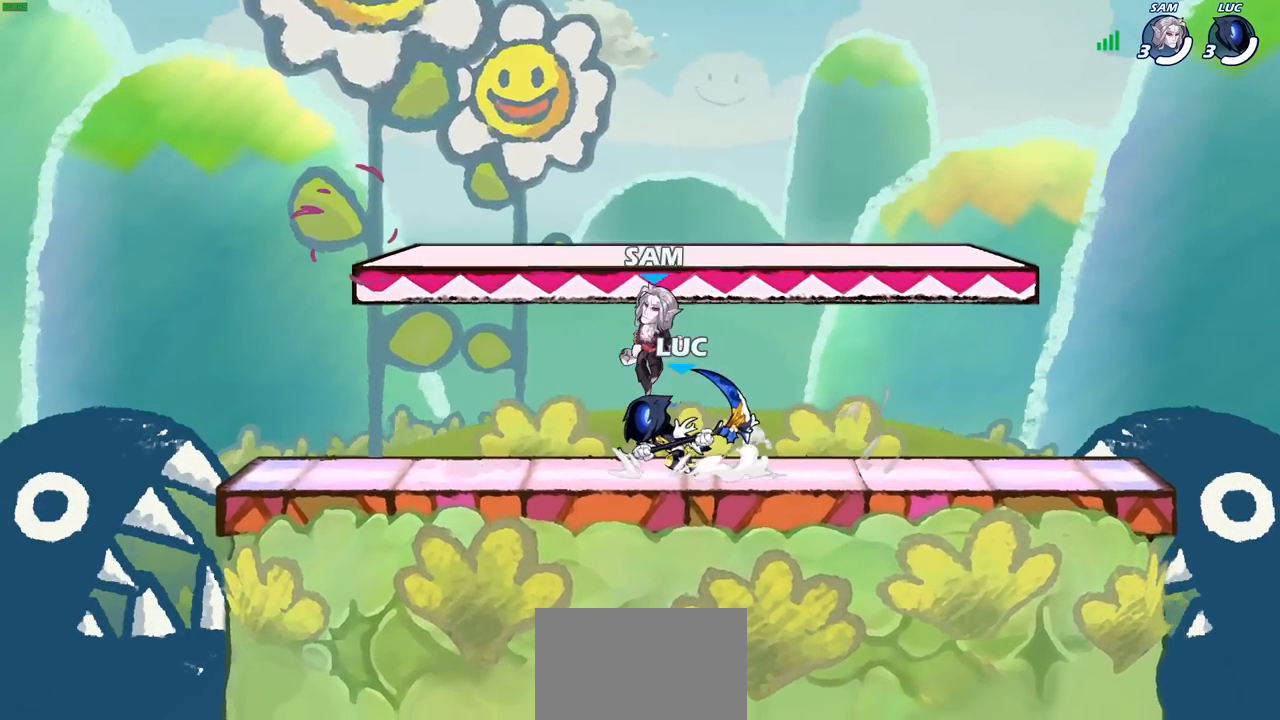
{"buttons": ["CROSS", "R2"], "left_stick": "right", "right_stick": "center", "events": [[133, "CROSS", "up"], [150, "R2", "up"], [283, "left_stick", "down-left"], [367, "left_stick", "down-right"], [433, "left_stick", "right"], [467, "R2", "down"], [500, "CROSS", "down"]]}
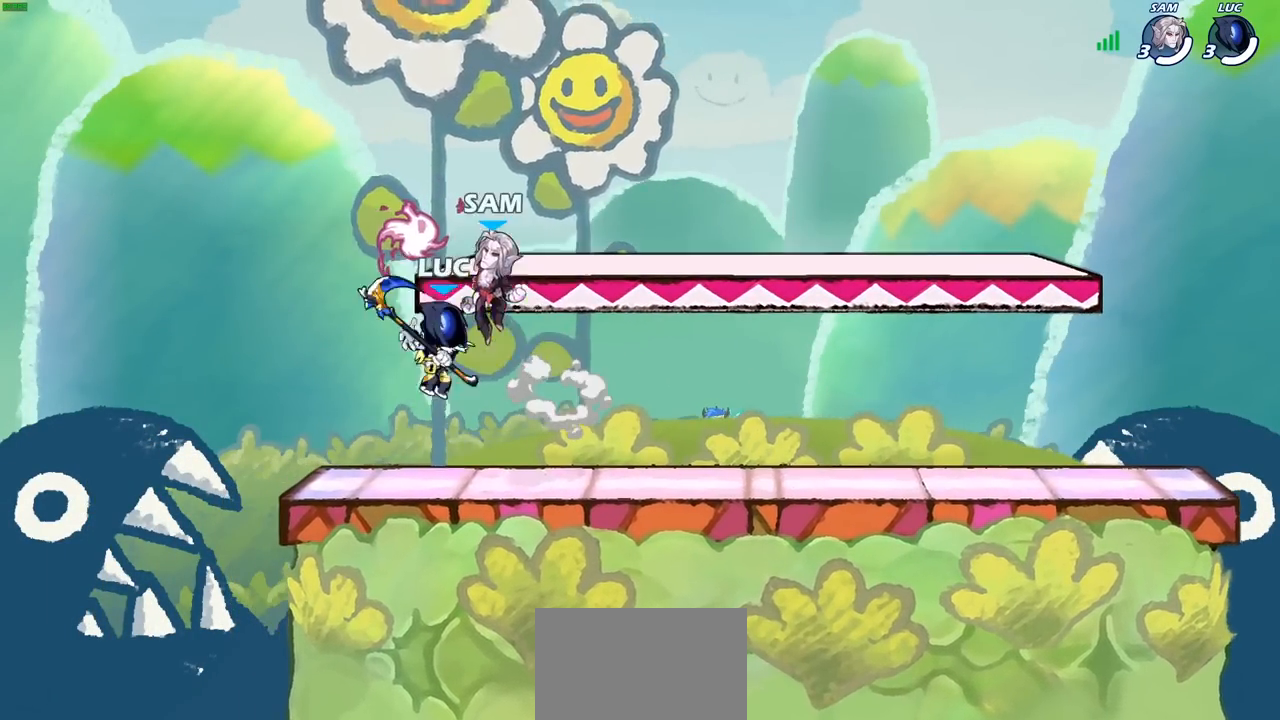
{"buttons": [], "left_stick": "left", "right_stick": "center", "events": [[150, "CROSS", "up"], [167, "R2", "up"], [267, "left_stick", "down"], [350, "left_stick", "left"], [383, "SQUARE", "down"], [500, "SQUARE", "up"]]}
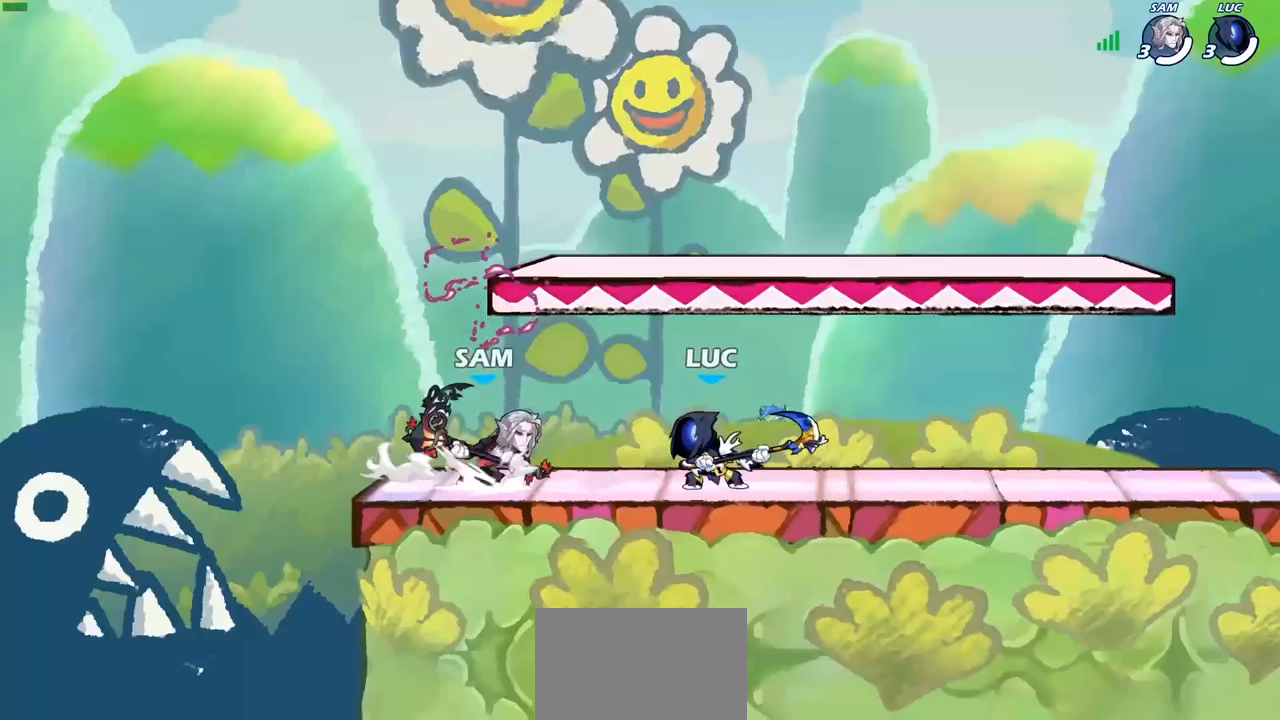
{"buttons": [], "left_stick": "center", "right_stick": "center", "events": [[467, "left_stick", "center"]]}
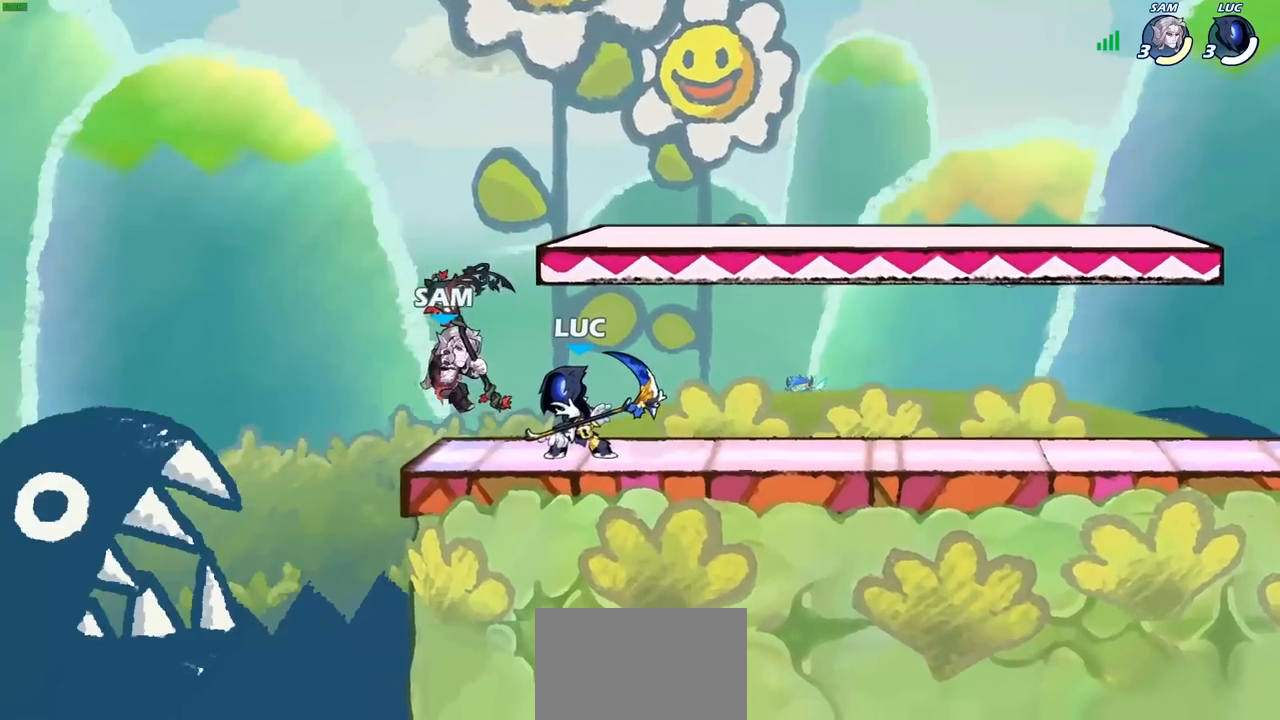
{"buttons": [], "left_stick": "center", "right_stick": "center", "events": [[33, "SQUARE", "down"], [117, "SQUARE", "up"]]}
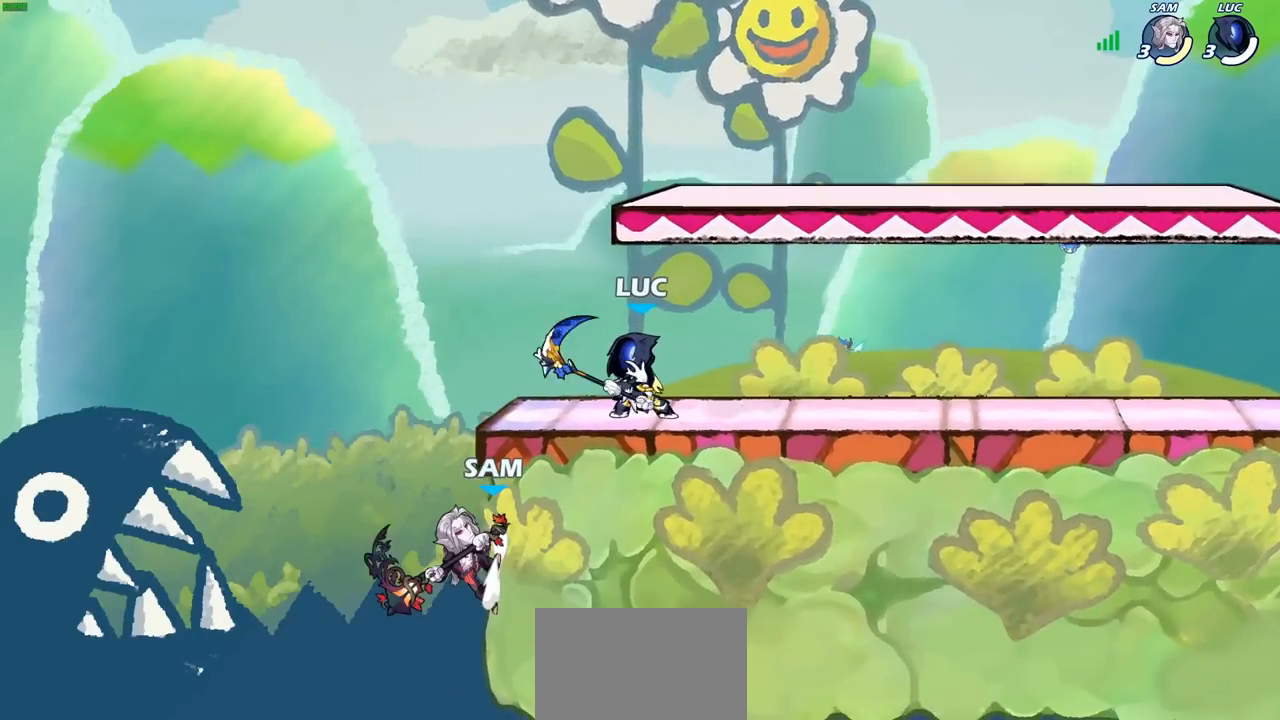
{"buttons": [], "left_stick": "down-left", "right_stick": "center", "events": [[83, "CROSS", "down"], [83, "left_stick", "down-left"], [150, "SQUARE", "down"], [167, "CROSS", "up"], [217, "SQUARE", "up"]]}
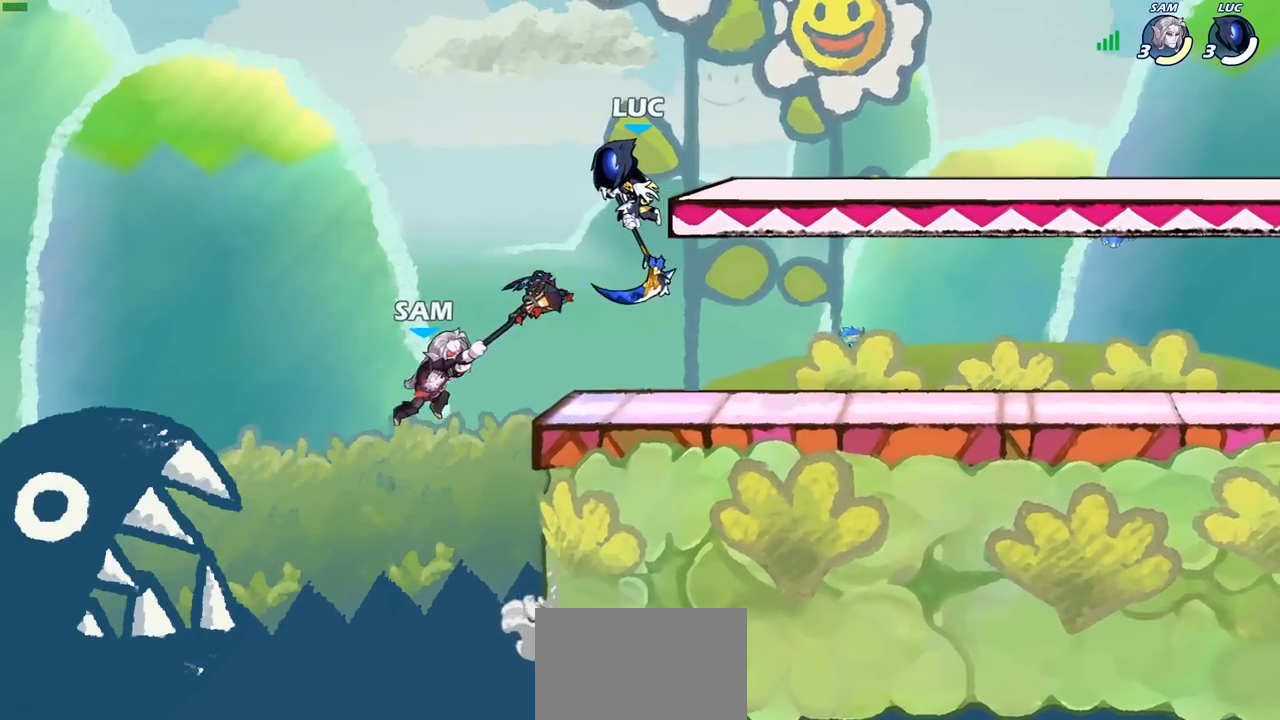
{"buttons": [], "left_stick": "center", "right_stick": "center", "events": [[17, "left_stick", "up-left"], [233, "left_stick", "down-left"], [267, "CIRCLE", "down"], [400, "CIRCLE", "up"], [483, "left_stick", "center"]]}
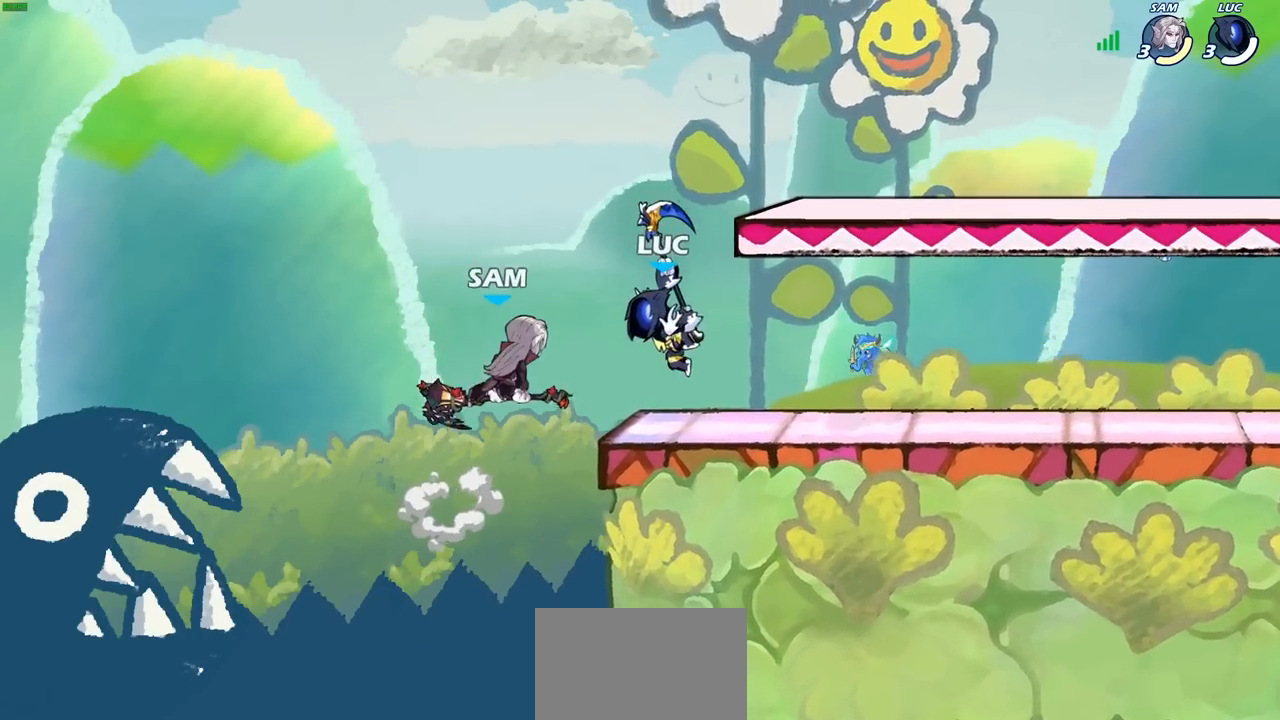
{"buttons": ["R2"], "left_stick": "center", "right_stick": "center", "events": [[483, "R2", "down"]]}
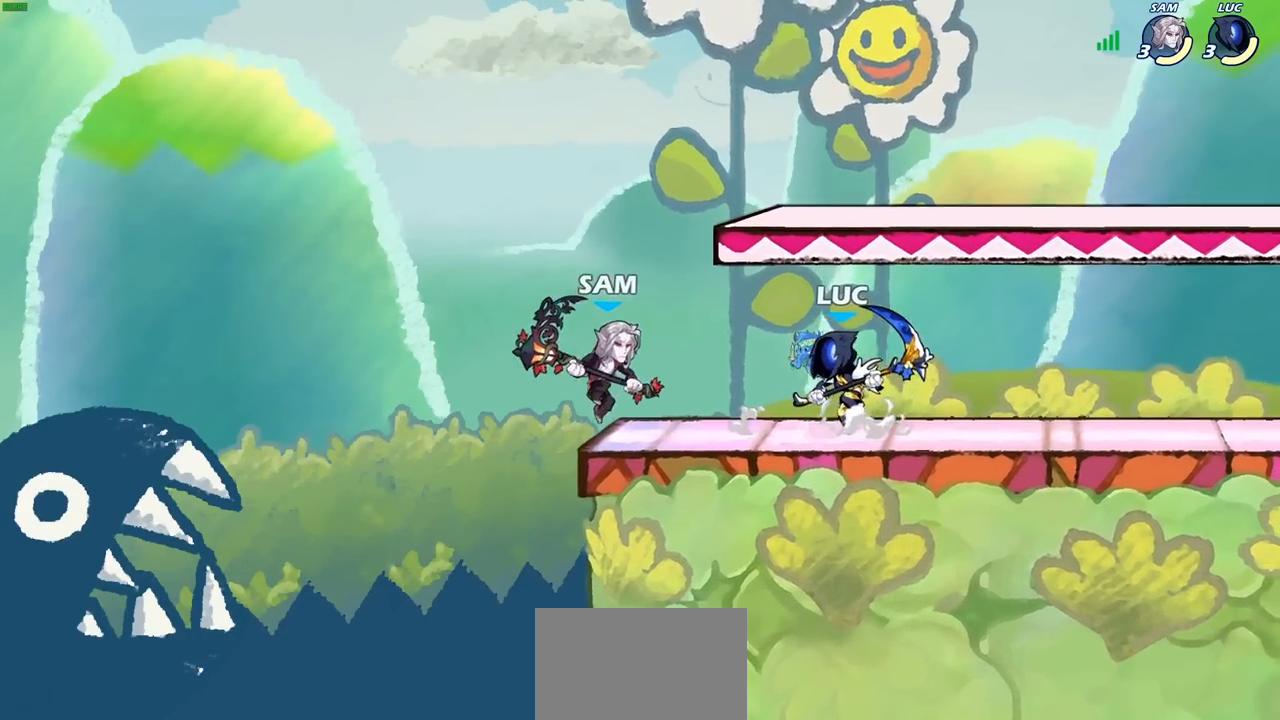
{"buttons": [], "left_stick": "right", "right_stick": "center", "events": [[133, "R2", "up"], [483, "left_stick", "right"]]}
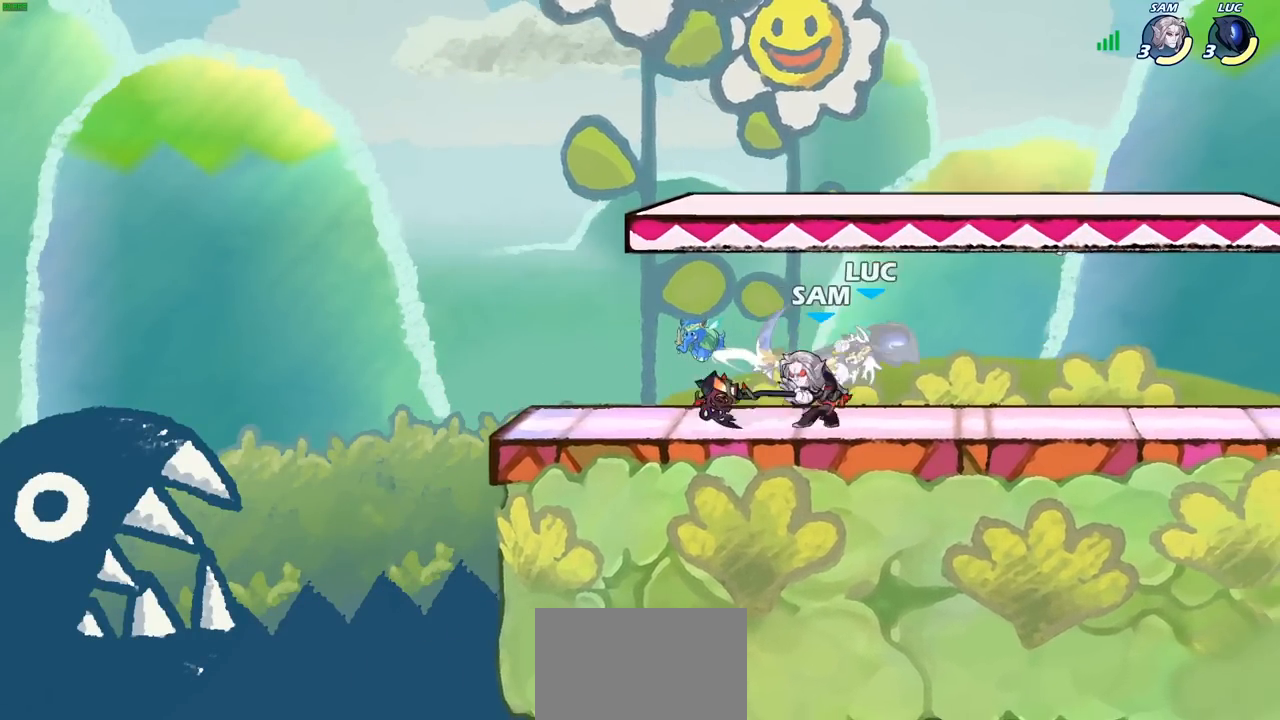
{"buttons": [], "left_stick": "up-right", "right_stick": "center", "events": [[100, "left_stick", "center"], [283, "left_stick", "up"], [300, "CROSS", "down"], [300, "R2", "down"], [467, "left_stick", "up-right"], [483, "CROSS", "up"], [500, "R2", "up"]]}
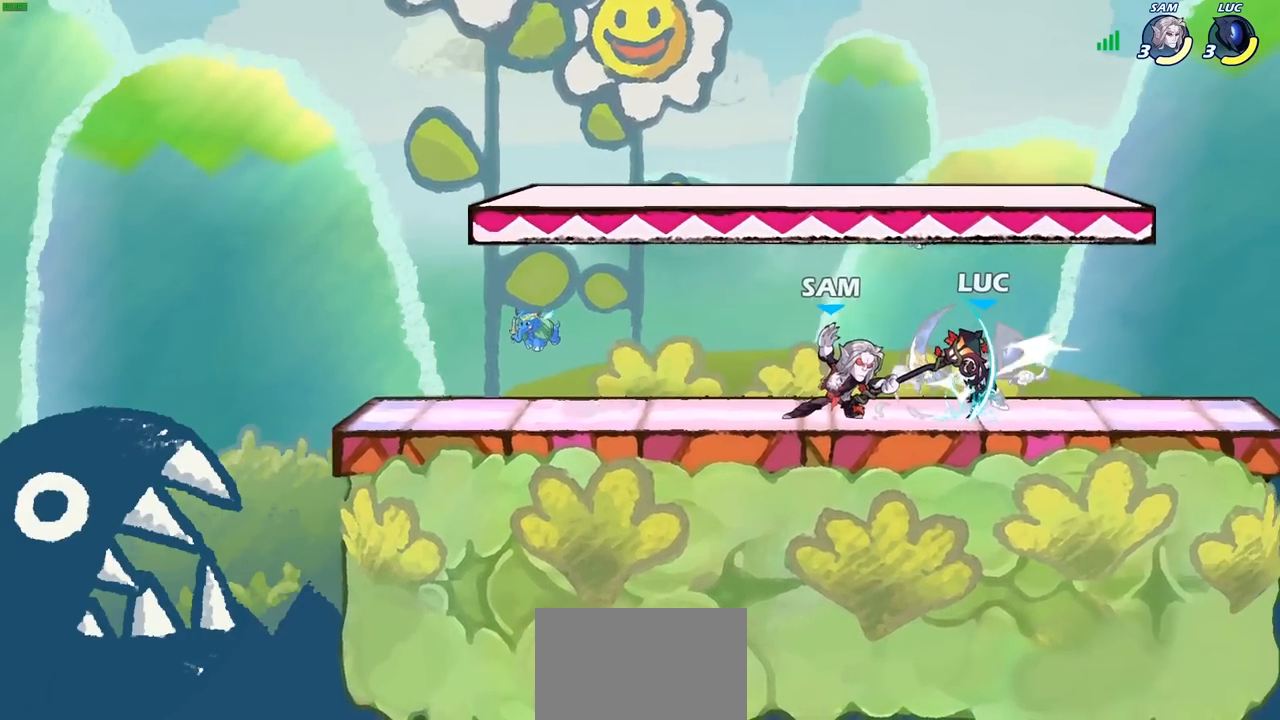
{"buttons": [], "left_stick": "up-left", "right_stick": "center", "events": [[233, "left_stick", "center"], [383, "left_stick", "up"], [483, "left_stick", "up-left"]]}
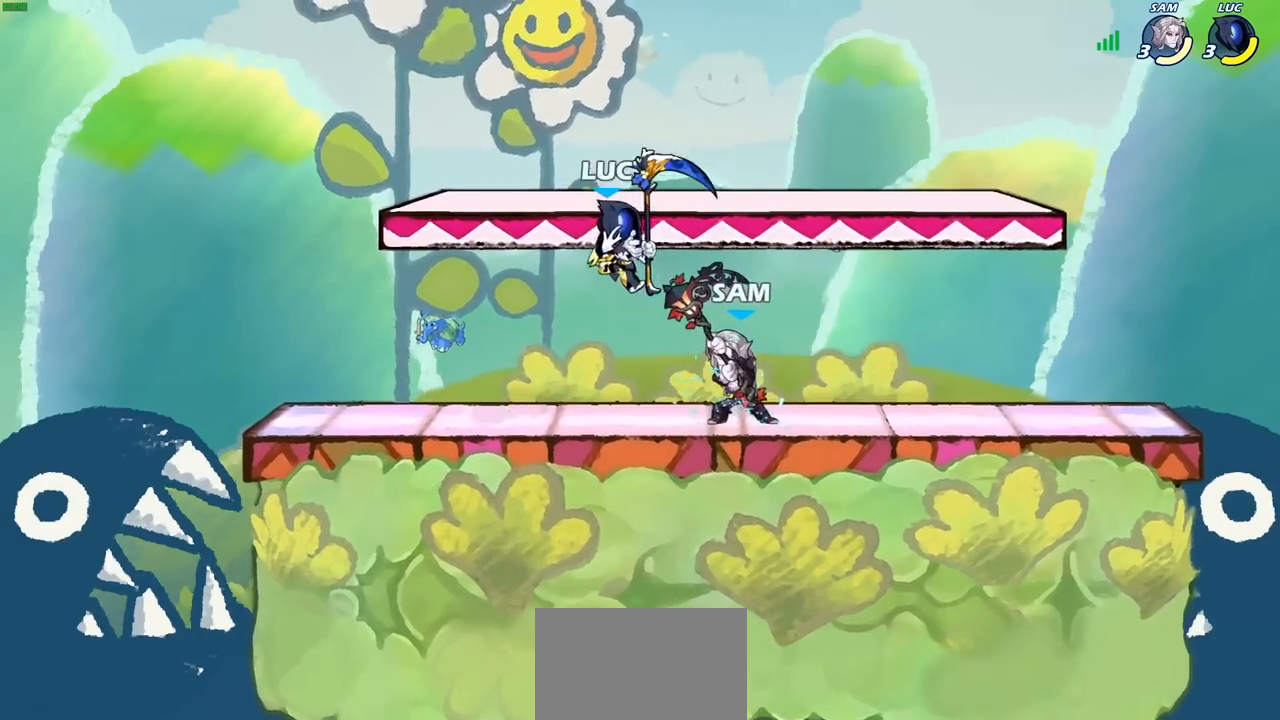
{"buttons": [], "left_stick": "up-right", "right_stick": "center", "events": [[83, "left_stick", "left"], [150, "CROSS", "down"], [183, "left_stick", "up-left"], [233, "R2", "down"], [283, "left_stick", "up"], [383, "left_stick", "up-right"], [433, "CROSS", "up"], [483, "R2", "up"]]}
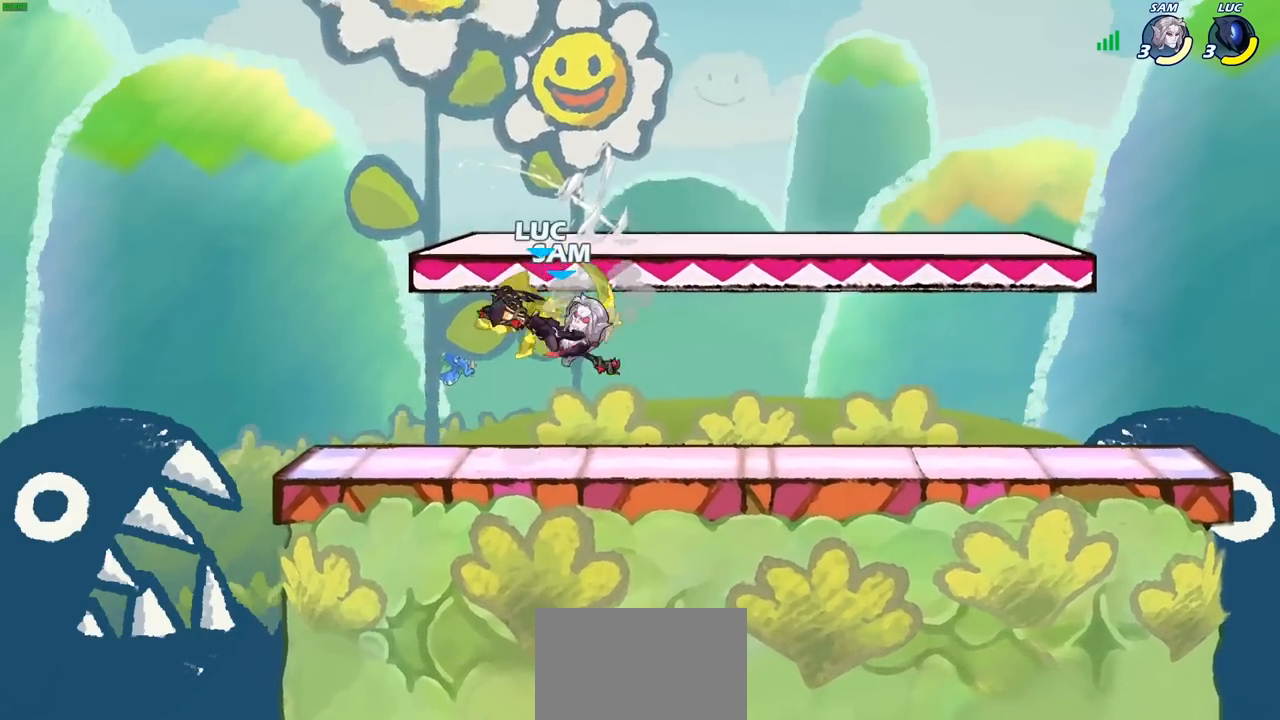
{"buttons": ["CROSS", "R2"], "left_stick": "up-right", "right_stick": "center", "events": [[83, "left_stick", "up-left"], [167, "left_stick", "down-left"], [333, "left_stick", "right"], [433, "left_stick", "up-right"], [450, "CROSS", "down"], [500, "R2", "down"]]}
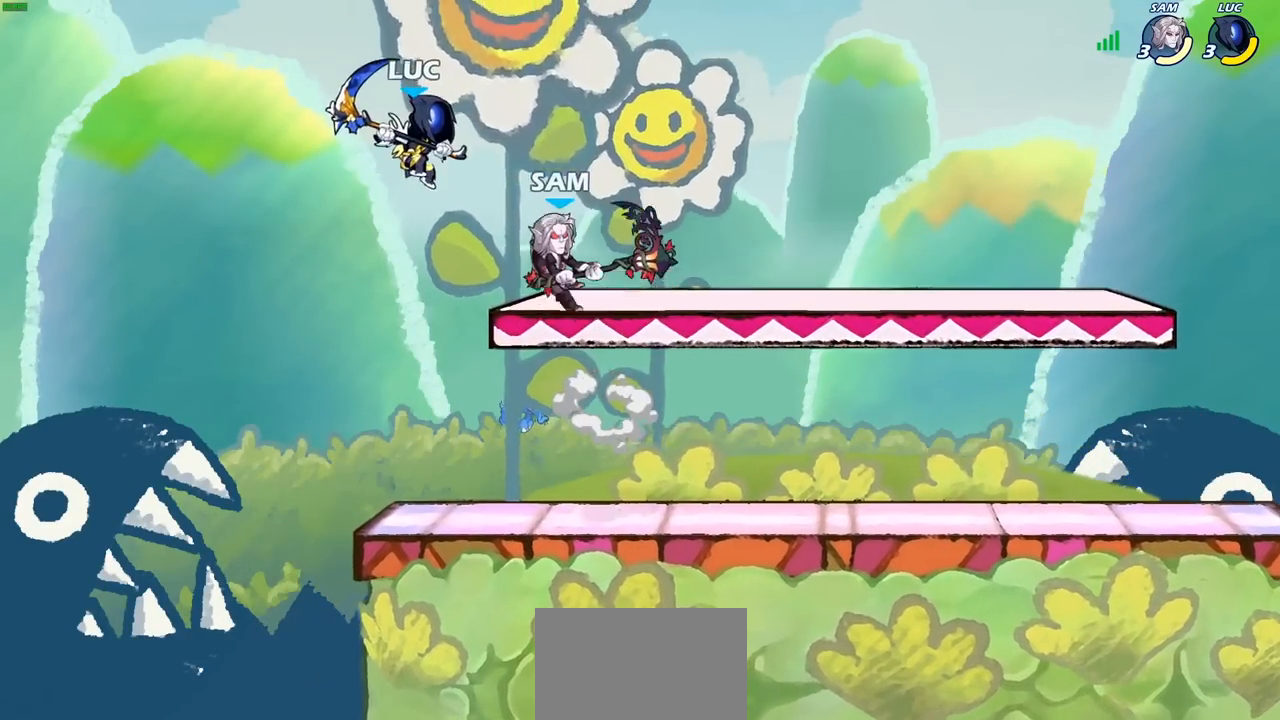
{"buttons": ["SQUARE"], "left_stick": "down-left", "right_stick": "center", "events": [[183, "left_stick", "up-left"], [217, "CROSS", "up"], [250, "R2", "up"], [317, "left_stick", "down-left"], [433, "SQUARE", "down"]]}
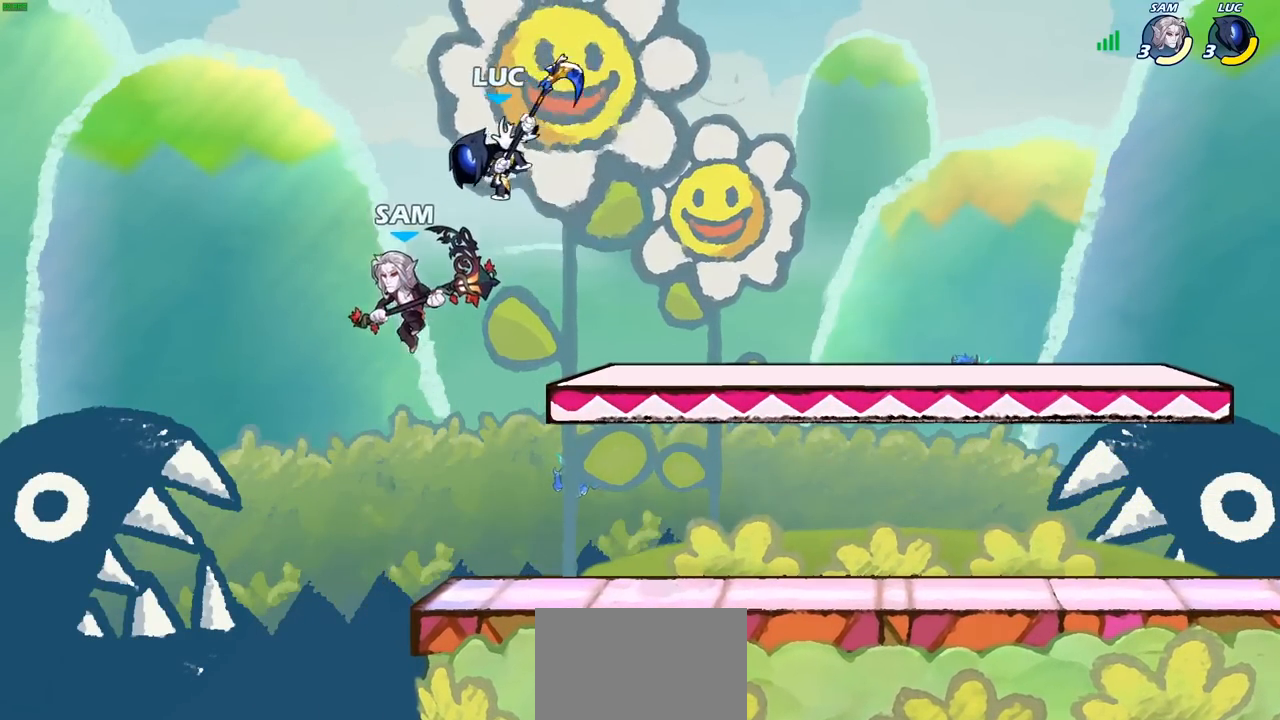
{"buttons": [], "left_stick": "left", "right_stick": "center", "events": [[17, "SQUARE", "up"], [167, "left_stick", "left"], [383, "left_stick", "center"], [483, "left_stick", "left"]]}
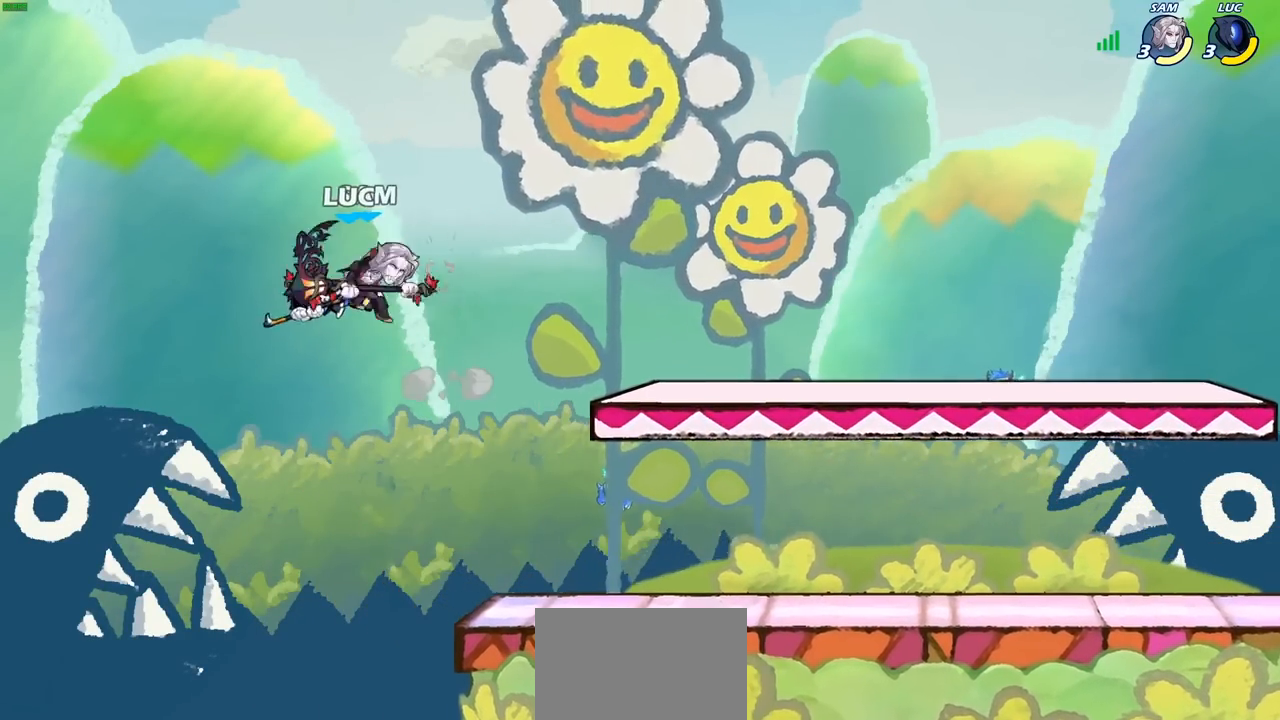
{"buttons": [], "left_stick": "center", "right_stick": "center", "events": [[167, "left_stick", "down-left"], [250, "CIRCLE", "down"], [333, "left_stick", "center"], [350, "CIRCLE", "up"]]}
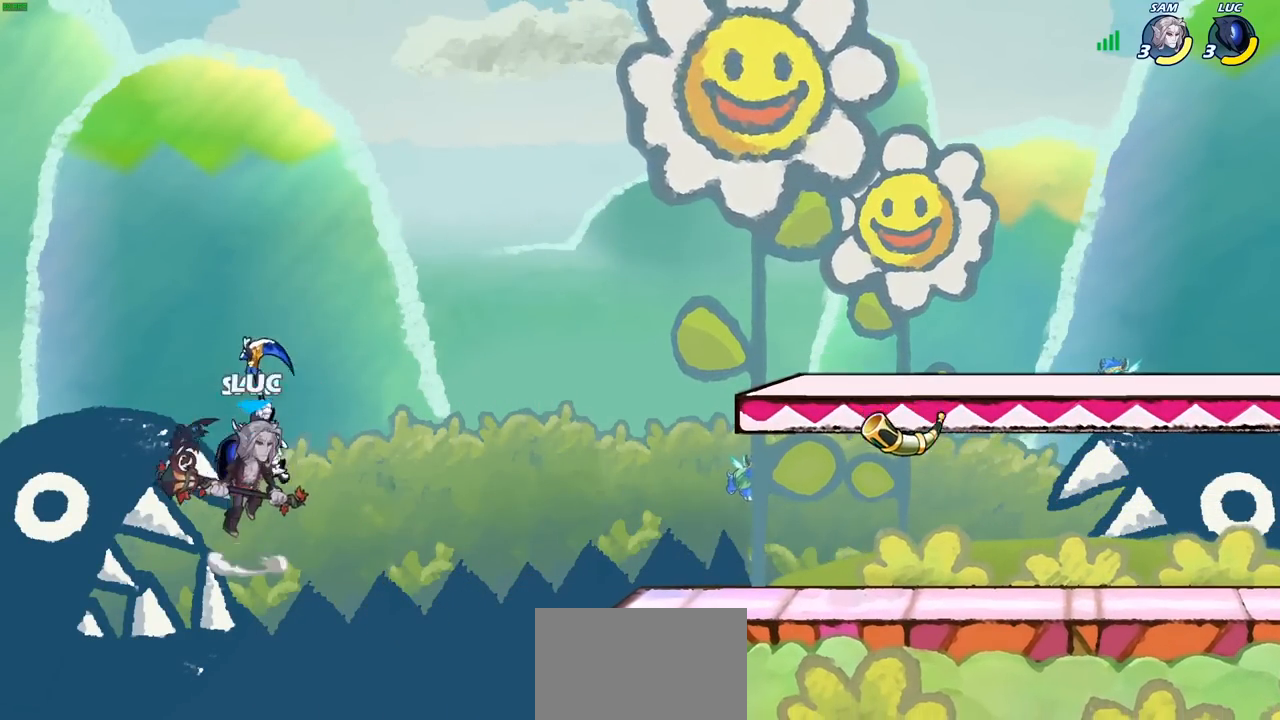
{"buttons": ["CIRCLE"], "left_stick": "up-right", "right_stick": "center", "events": [[250, "left_stick", "right"], [400, "left_stick", "up-right"], [417, "CIRCLE", "down"]]}
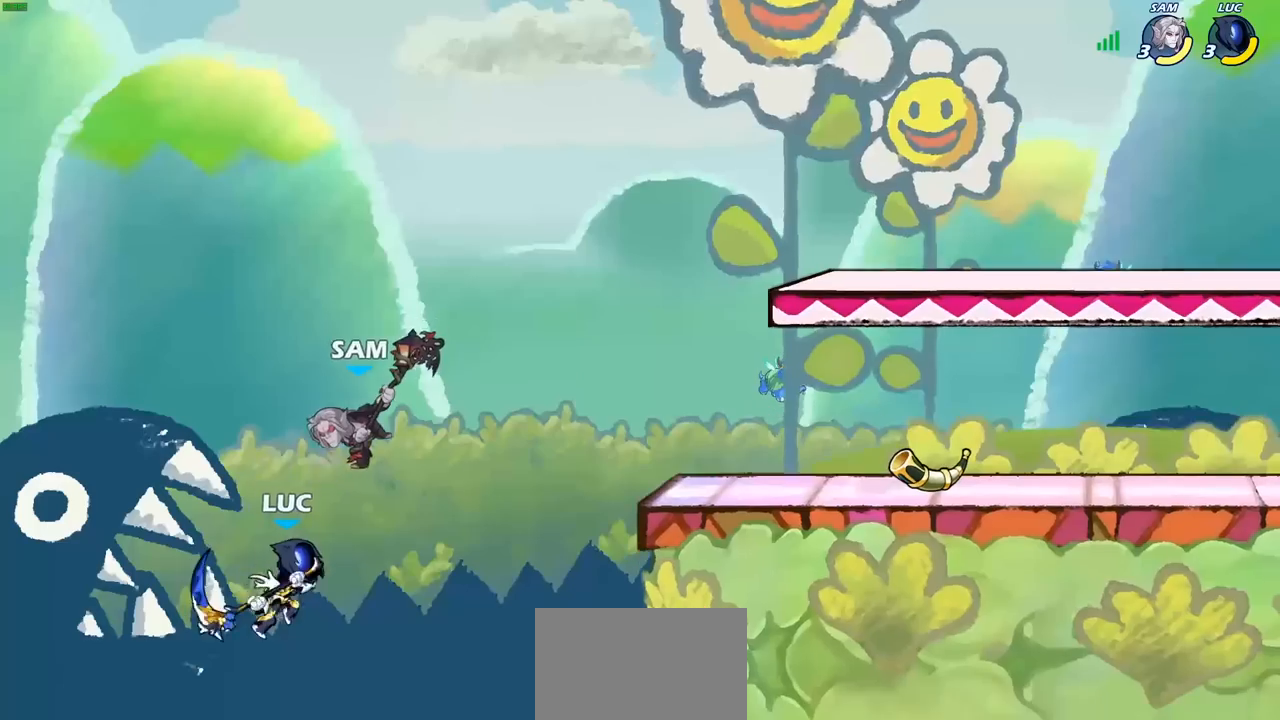
{"buttons": [], "left_stick": "up-right", "right_stick": "center", "events": [[17, "CIRCLE", "up"]]}